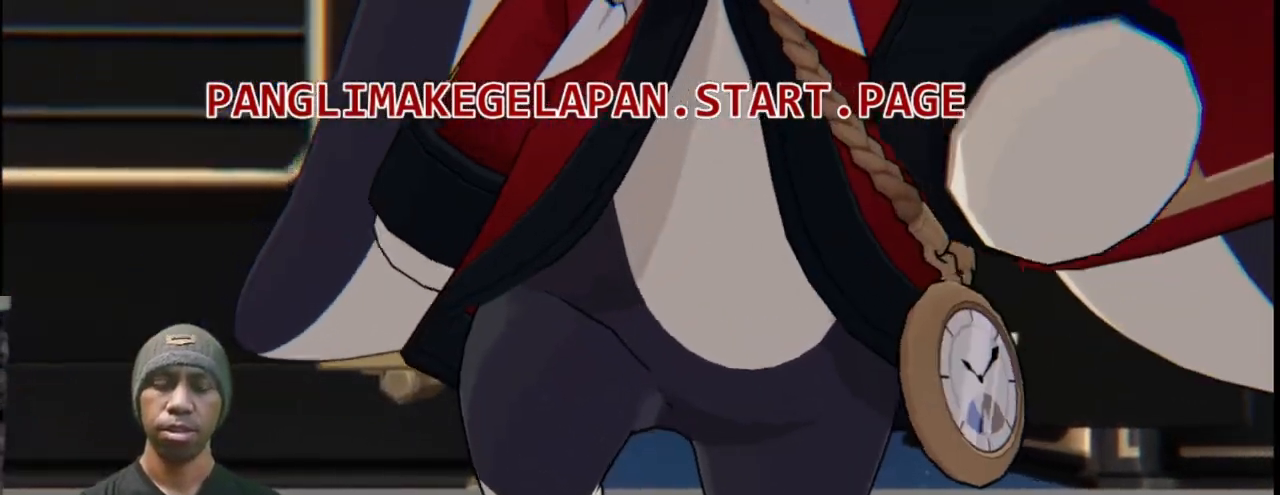
Gameplay with a controller (PlayStation layout); each line is a JSON object with the inputs held at the frame after it (dt_ms = milliseconds from this image to that frame). "events" lists button and stick changes between this image and that frame as [ms after this image, input, new state], when the widget could be followed in between. Not read: L3 R3.
{"dt_ms": 500, "buttons": ["R2"], "left_stick": "center", "right_stick": "center", "events": [[350, "TOUCHPAD", "down"], [383, "TOUCHPAD", "up"]]}
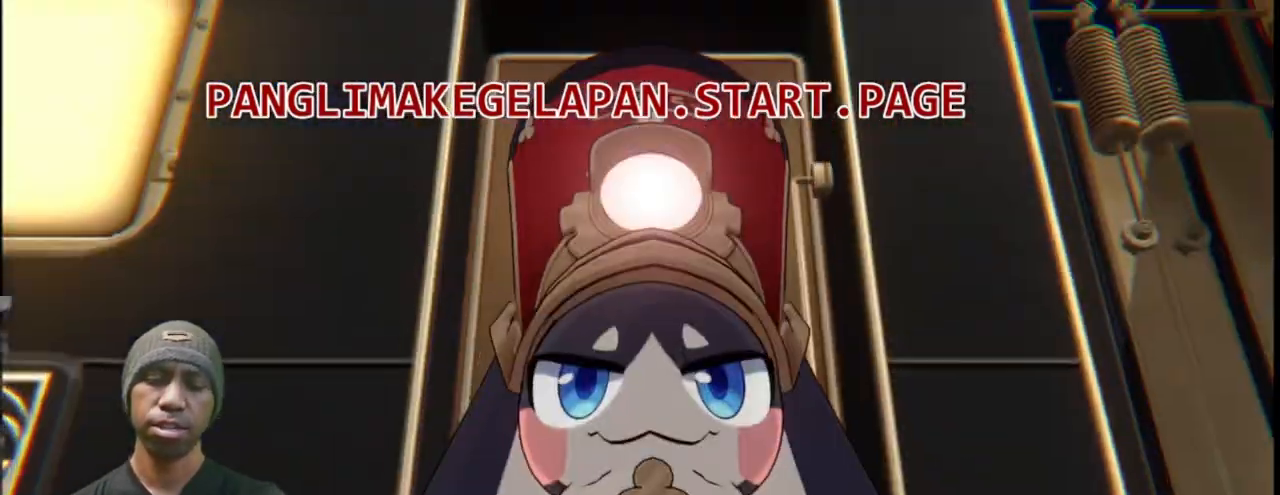
{"dt_ms": 1000, "buttons": ["R2"], "left_stick": "center", "right_stick": "center"}
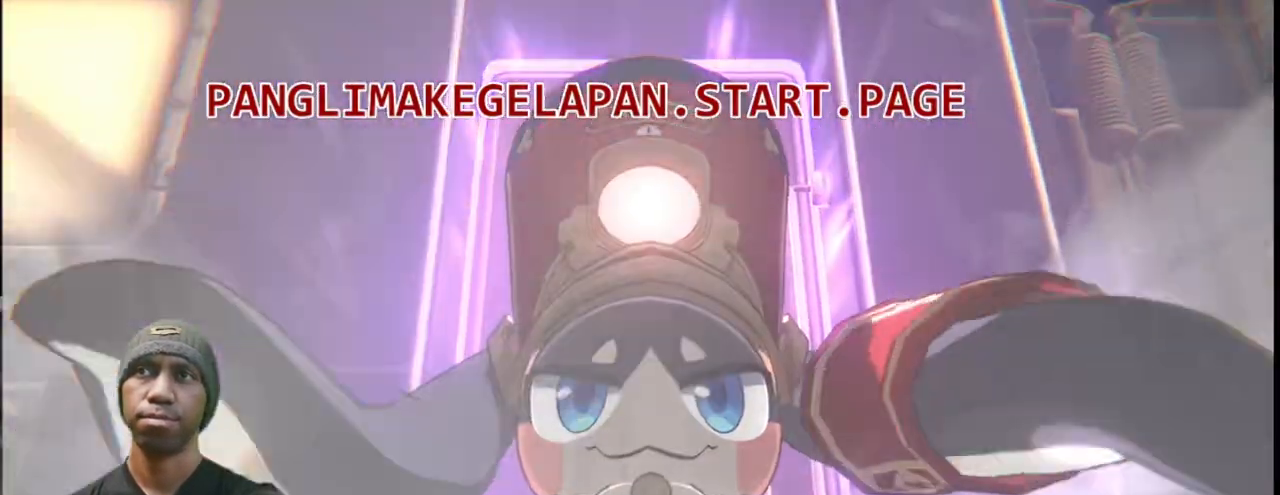
{"dt_ms": 500, "buttons": ["R2"], "left_stick": "center", "right_stick": "center", "events": []}
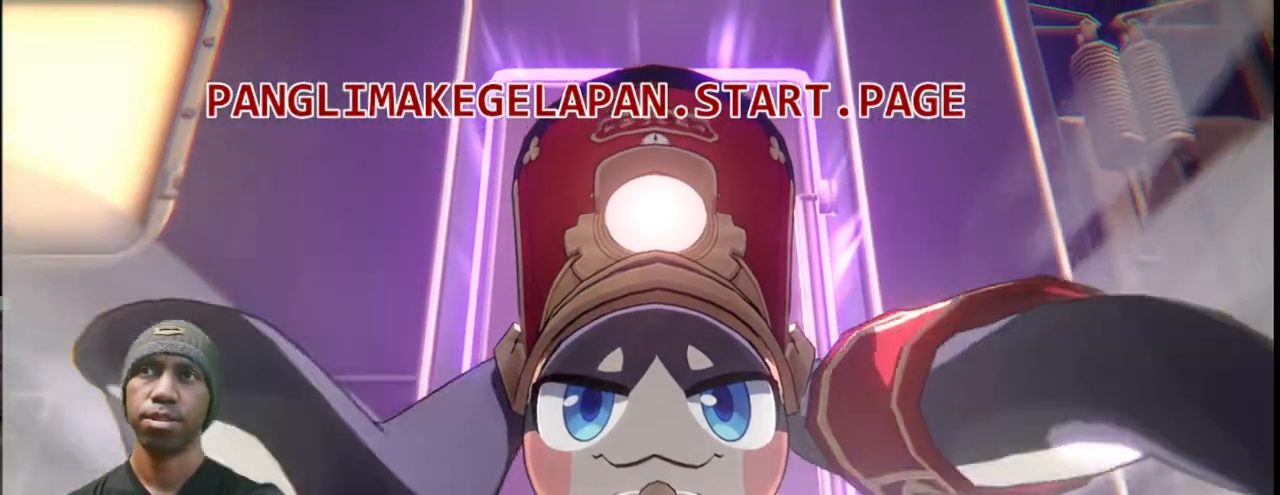
{"dt_ms": 500, "buttons": ["R2"], "left_stick": "center", "right_stick": "center", "events": []}